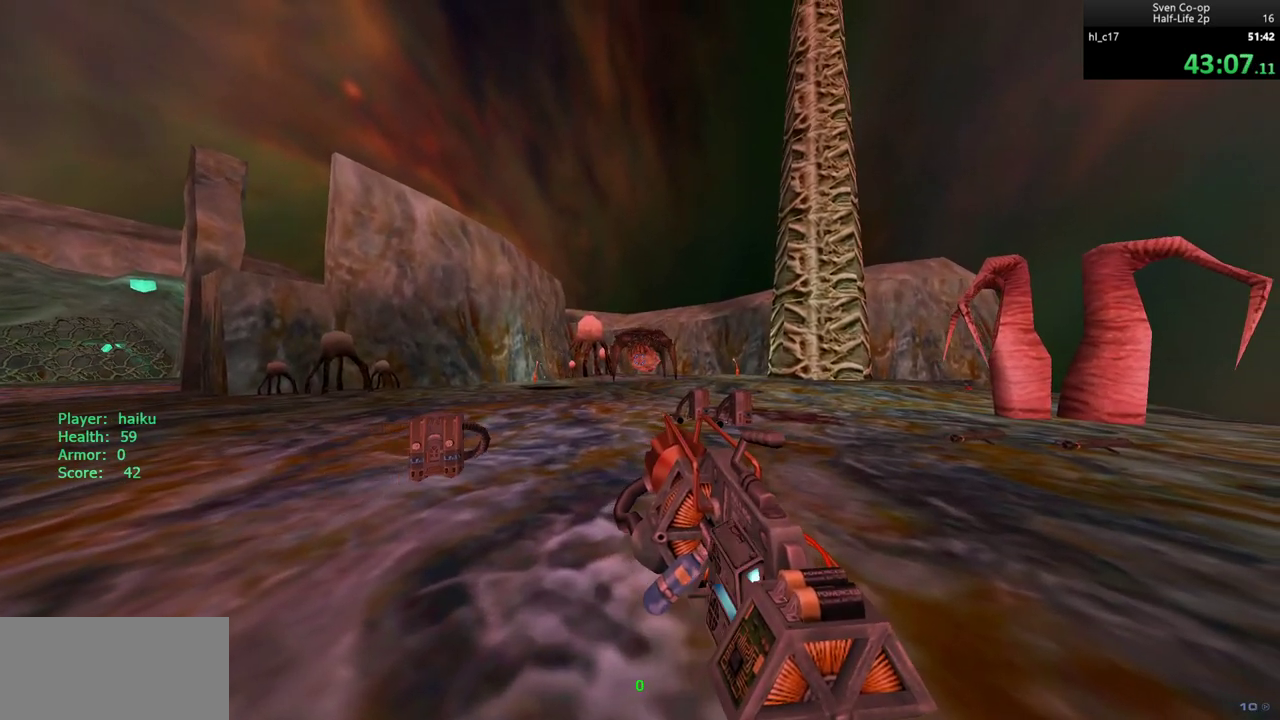
Gameplay with keyboard and mouse; each line is a JSON object with the keys and mouse buttons held at the frame after it. "events" lists presses ("down") and releases ("up") of "a", "alt", "c", "ctrl", "d", "e", "f", "q", "r", "s", "shift", "space", "tab", "v", "w", "x", "z", "mouse_left", "mouse_middle", "mouse_right", "mouse_wheel_up" and "mouse_wheel_down" between this image and that frame as [ms after this image, input, new state], when the widget could be followed in between. "mouse_left", "mouse_middle", "mouse_right", "mouse_wheel_up", "mouse_wheel_down" = the "left", "middle", "right", "wheel_up", "wheel_down" buttons of the "mouse" list. No other keys are recorded. Mouse movement is not recorded.
{"keys": [], "mouse": ["right"], "events": []}
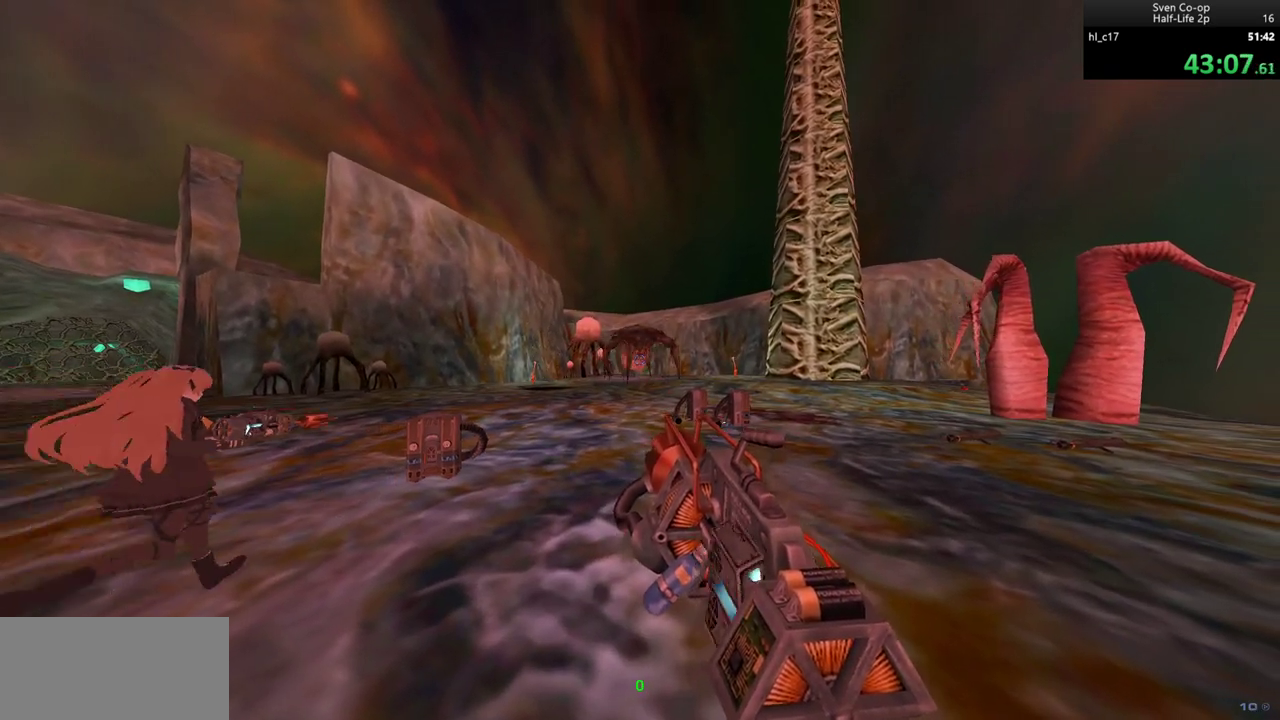
{"keys": ["d"], "mouse": [], "events": [[117, "mouse_right", "up"], [217, "d", "down"]]}
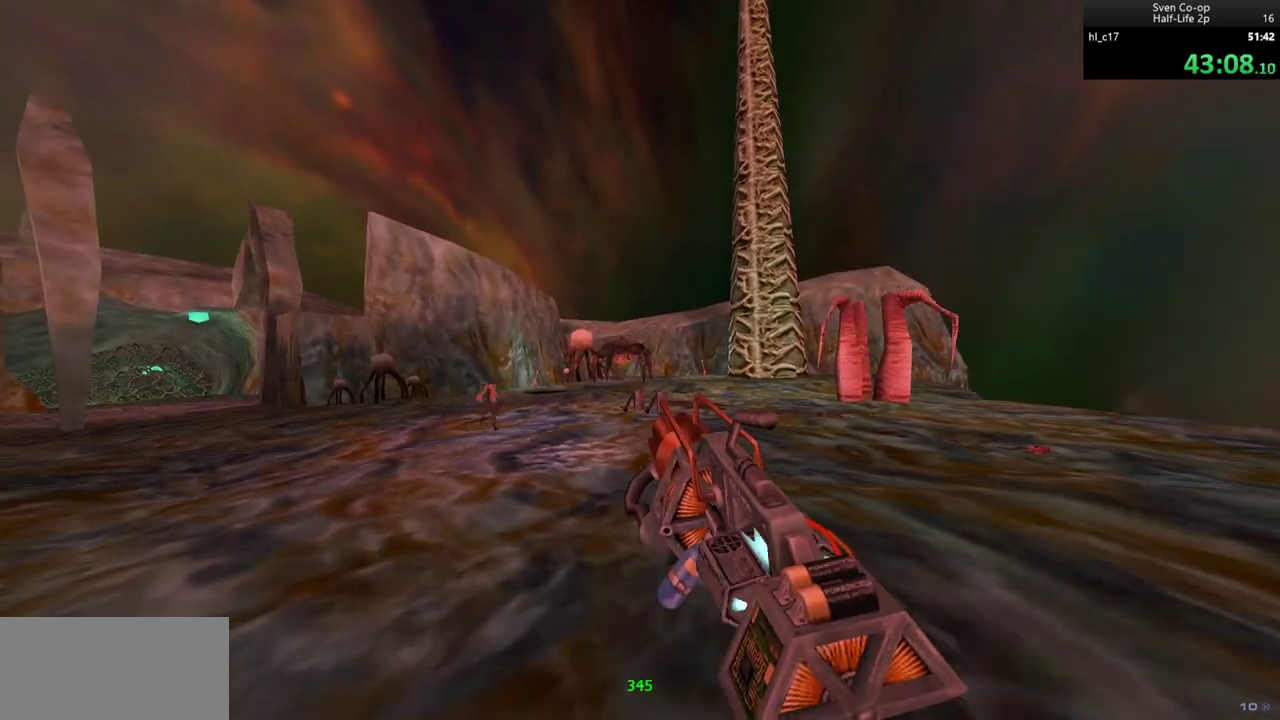
{"keys": ["a"], "mouse": [], "events": [[33, "d", "up"], [83, "a", "down"], [217, "a", "up"], [500, "a", "down"]]}
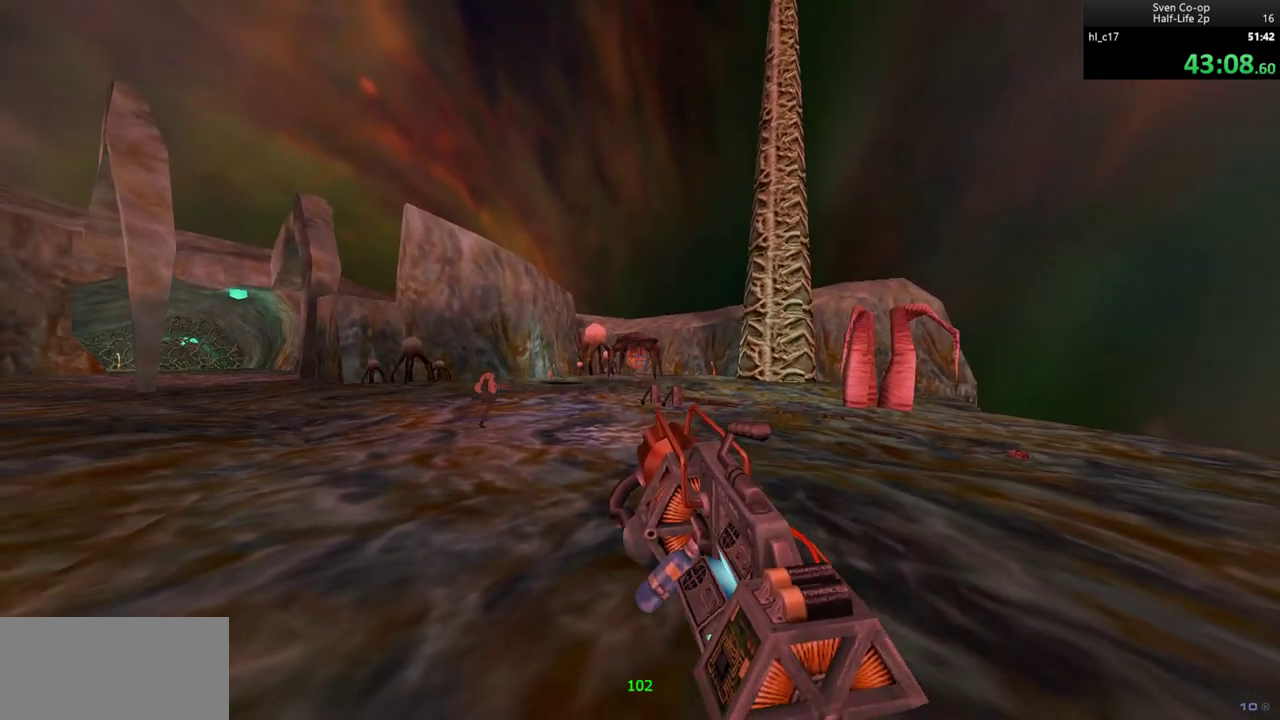
{"keys": [], "mouse": ["right"], "events": [[150, "a", "up"], [417, "mouse_right", "down"]]}
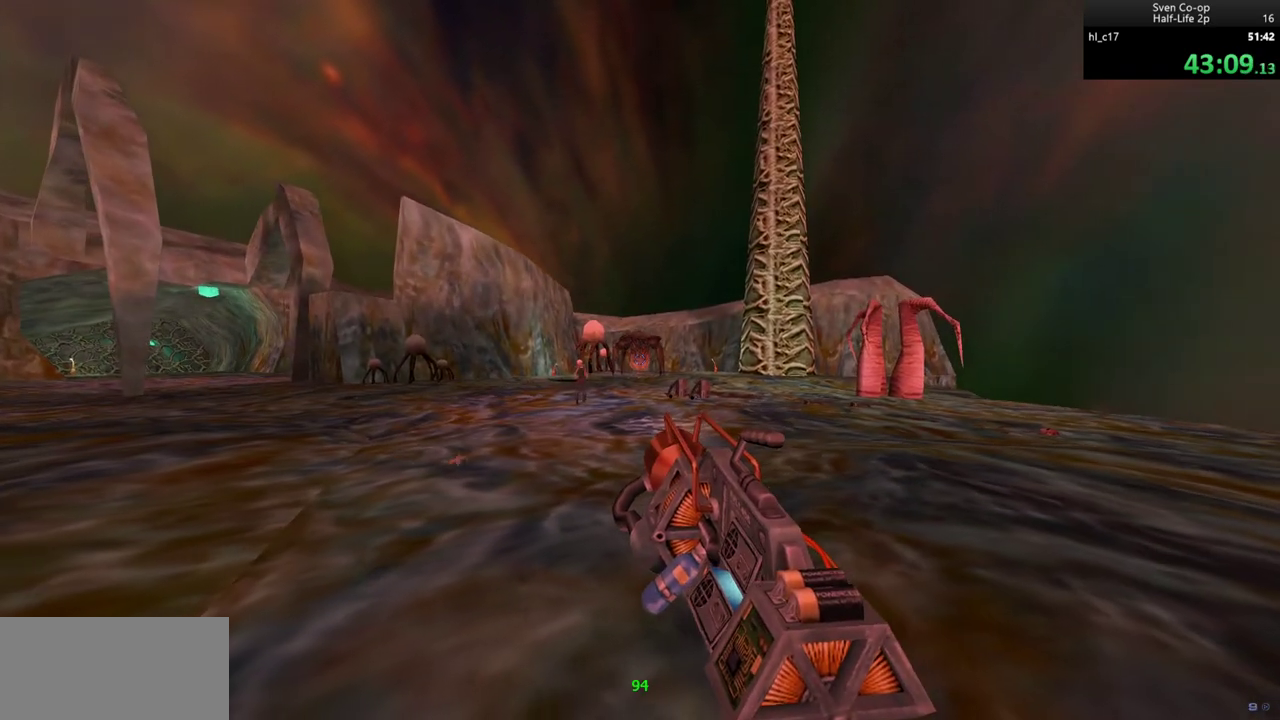
{"keys": [], "mouse": ["right"], "events": []}
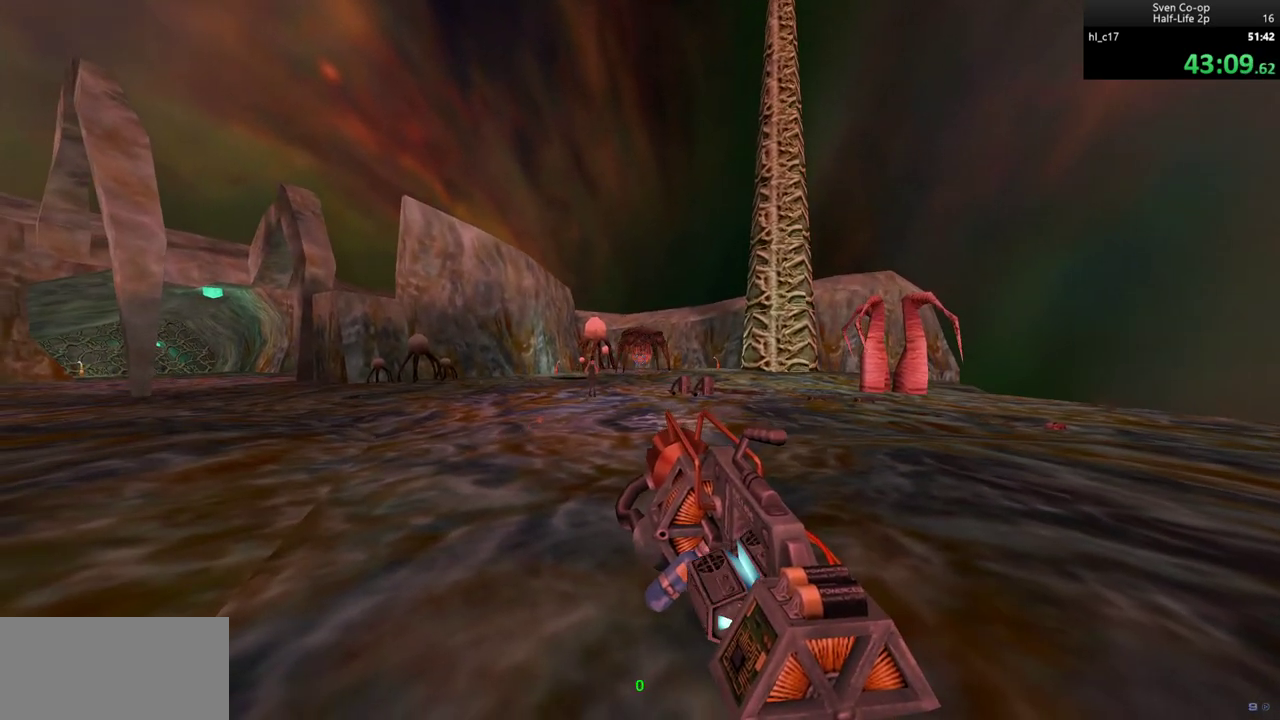
{"keys": [], "mouse": ["right"], "events": []}
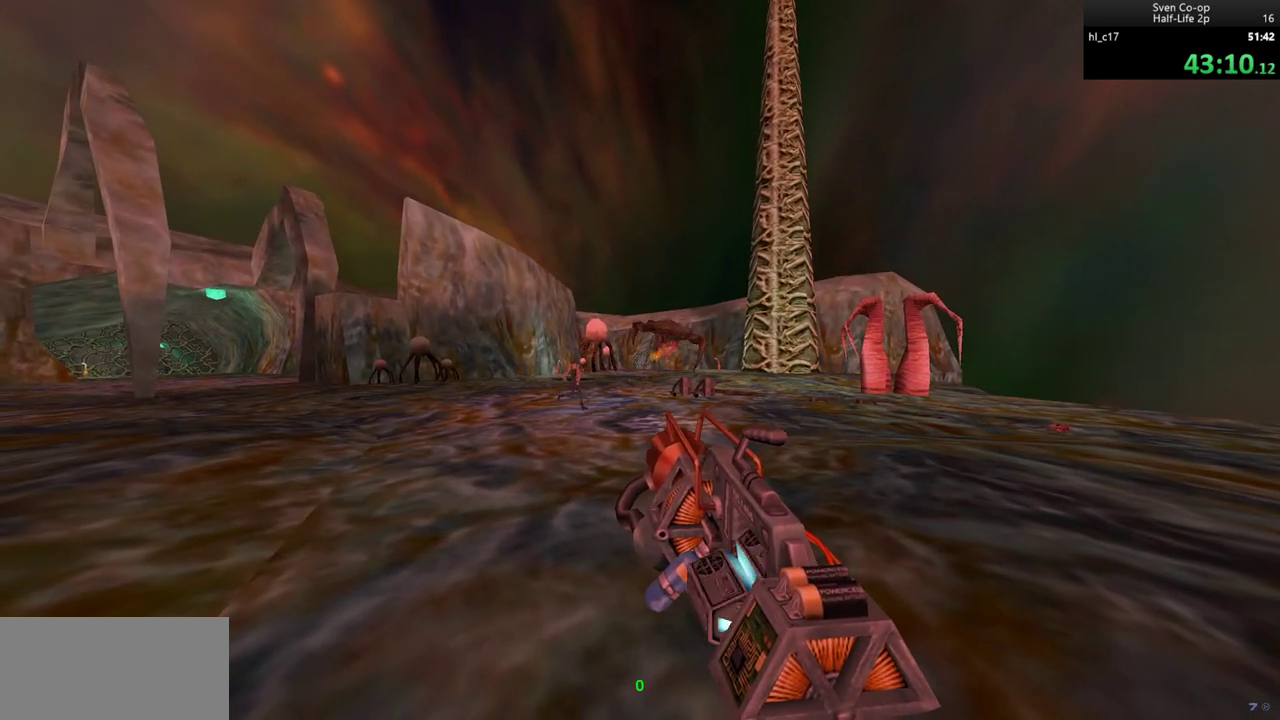
{"keys": [], "mouse": ["right"], "events": [[333, "a", "down"], [333, "w", "down"], [433, "a", "up"], [433, "w", "up"]]}
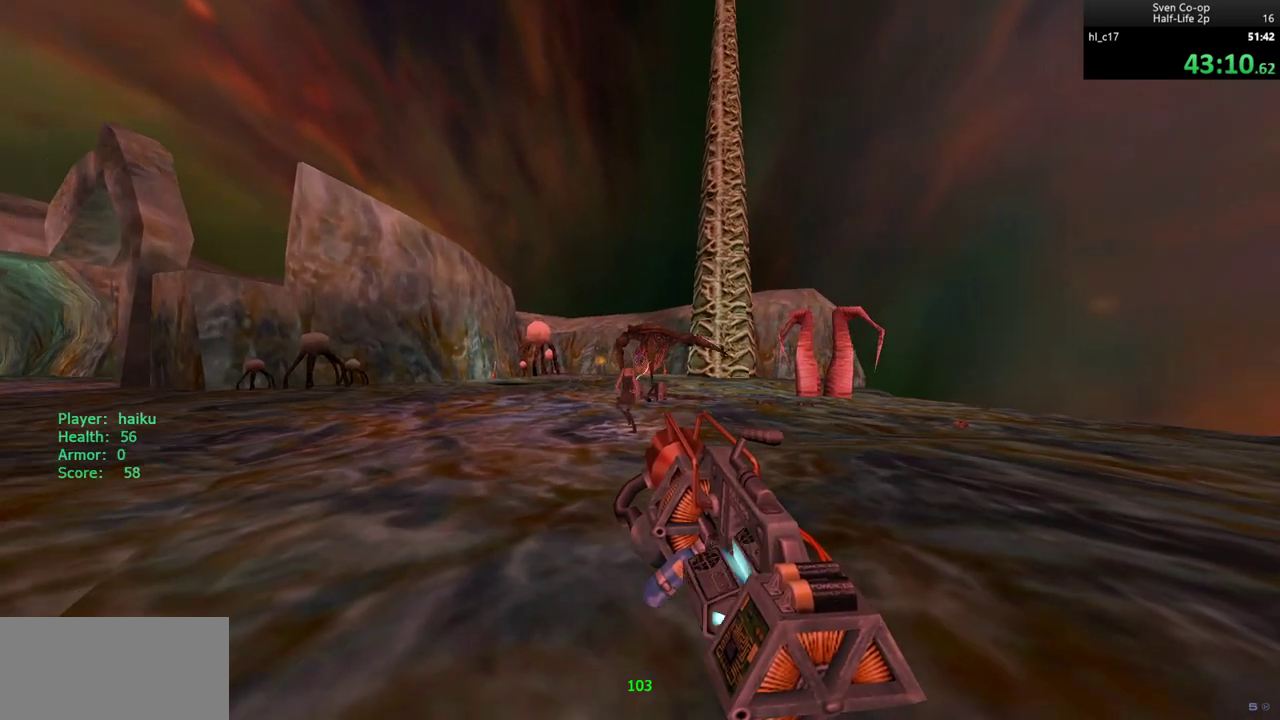
{"keys": [], "mouse": ["right"], "events": [[167, "d", "down"], [200, "d", "up"]]}
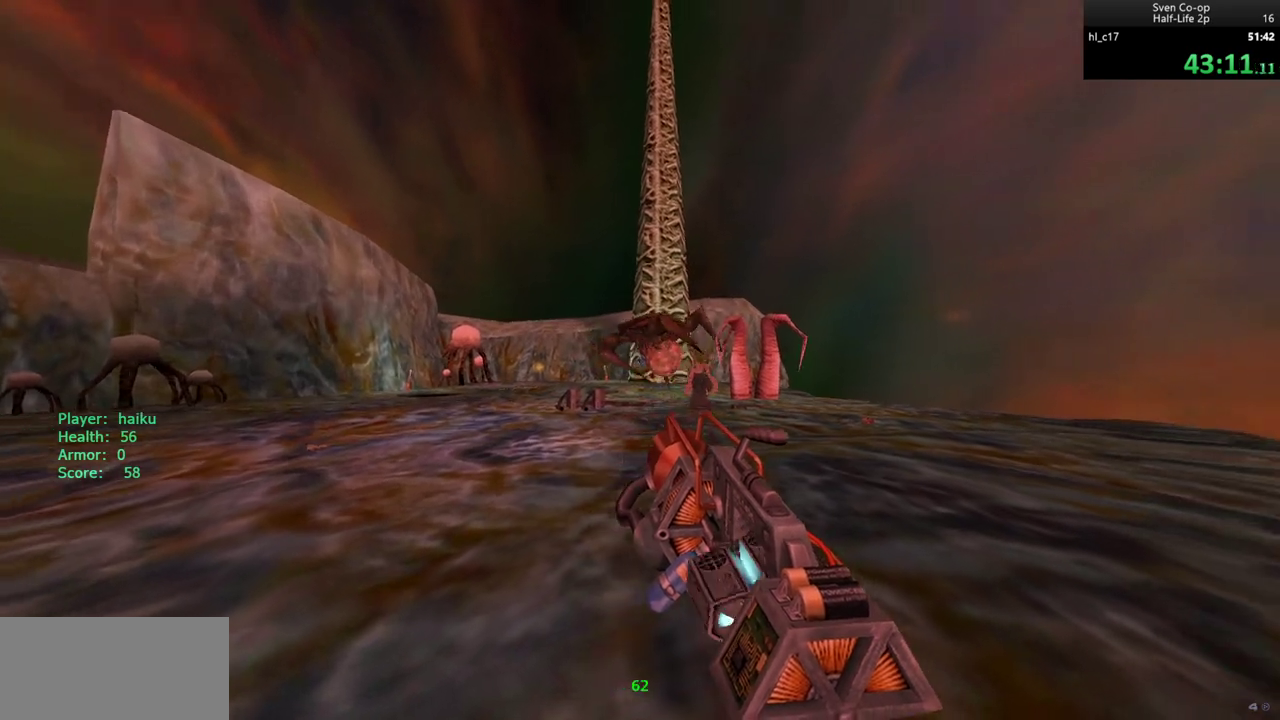
{"keys": [], "mouse": ["right"], "events": []}
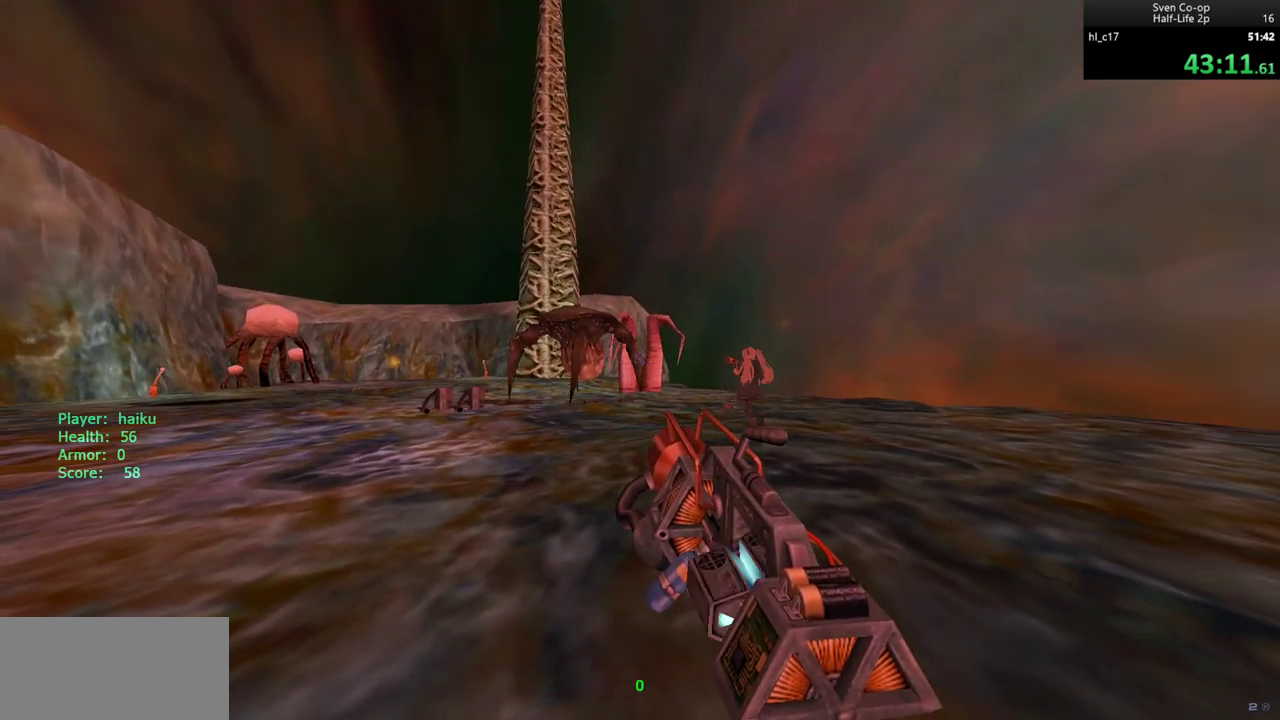
{"keys": [], "mouse": ["right"], "events": []}
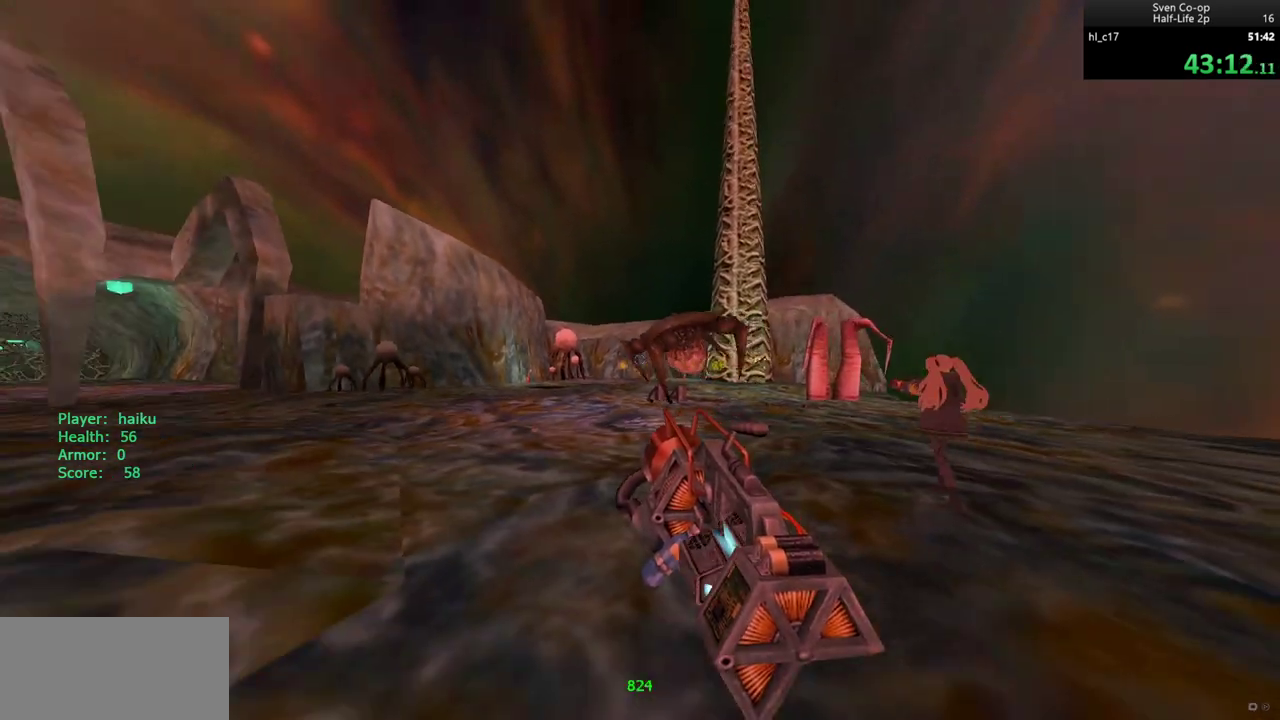
{"keys": [], "mouse": ["right"], "events": []}
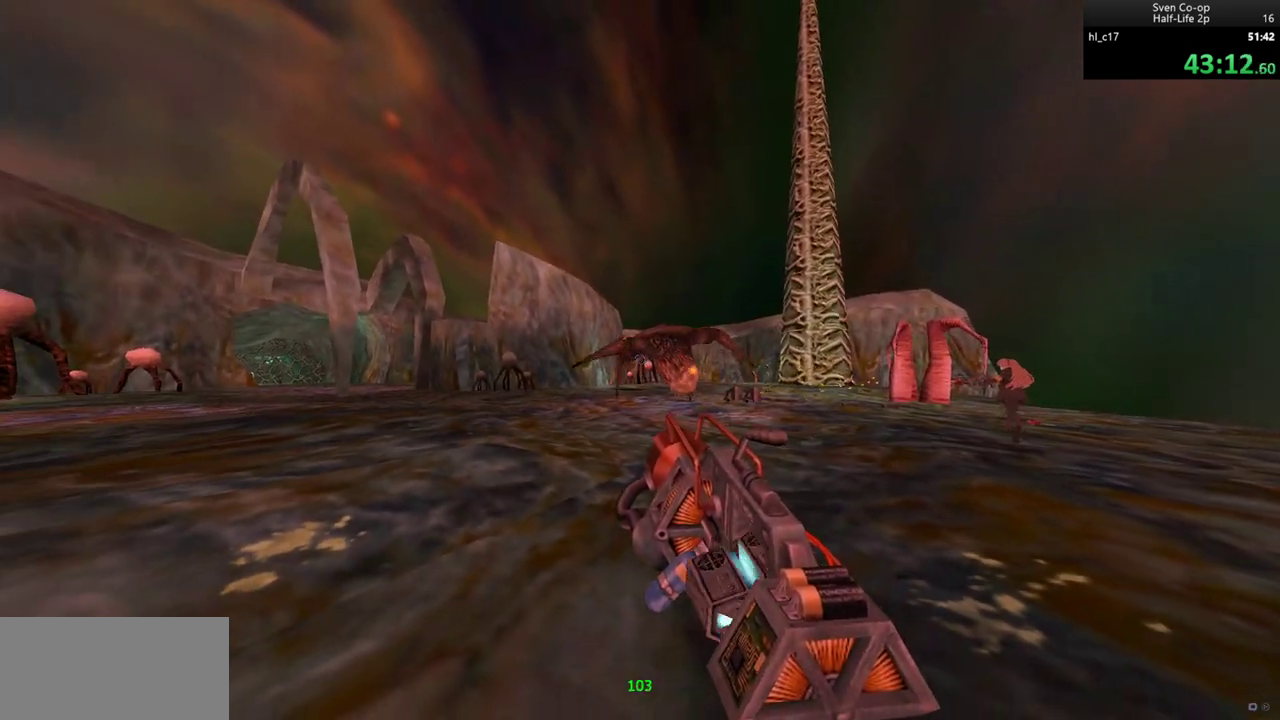
{"keys": [], "mouse": [], "events": [[50, "a", "down"], [50, "w", "down"], [133, "a", "up"], [233, "mouse_right", "up"], [267, "w", "up"]]}
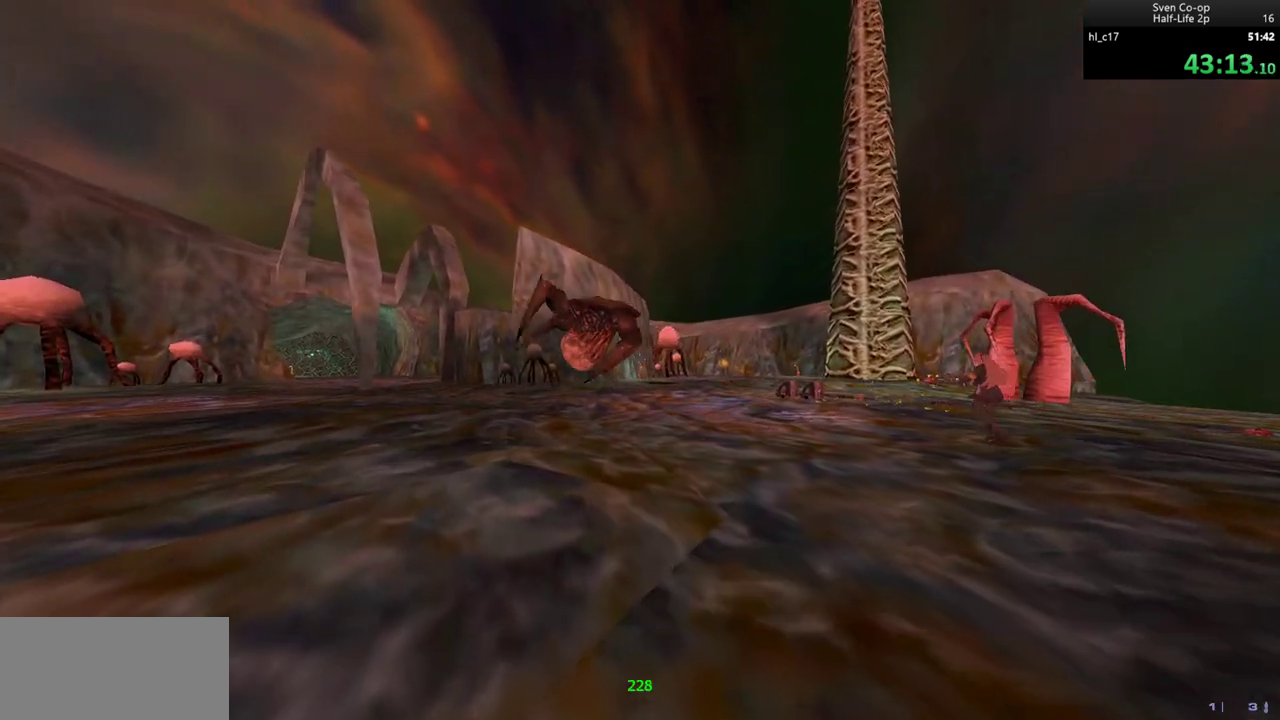
{"keys": ["a", "w"], "mouse": [], "events": [[333, "a", "down"], [383, "w", "down"]]}
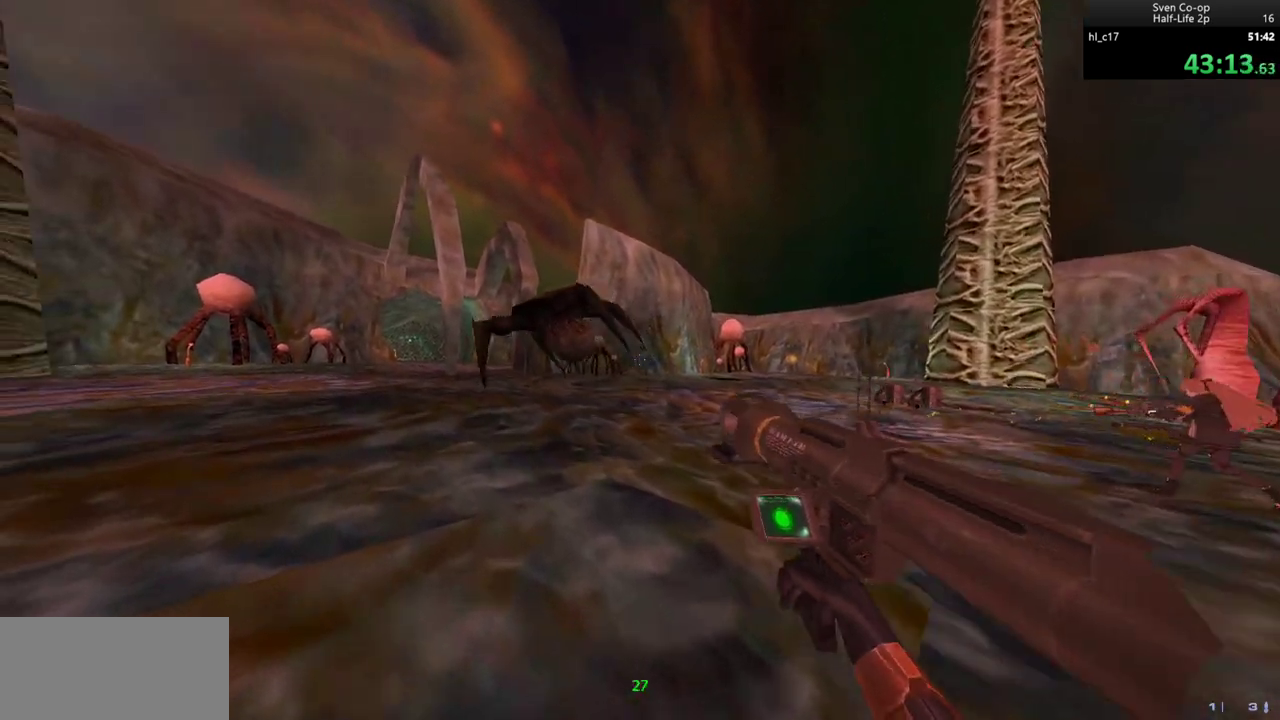
{"keys": [], "mouse": ["left"], "events": [[17, "a", "up"], [67, "w", "up"], [450, "mouse_left", "down"]]}
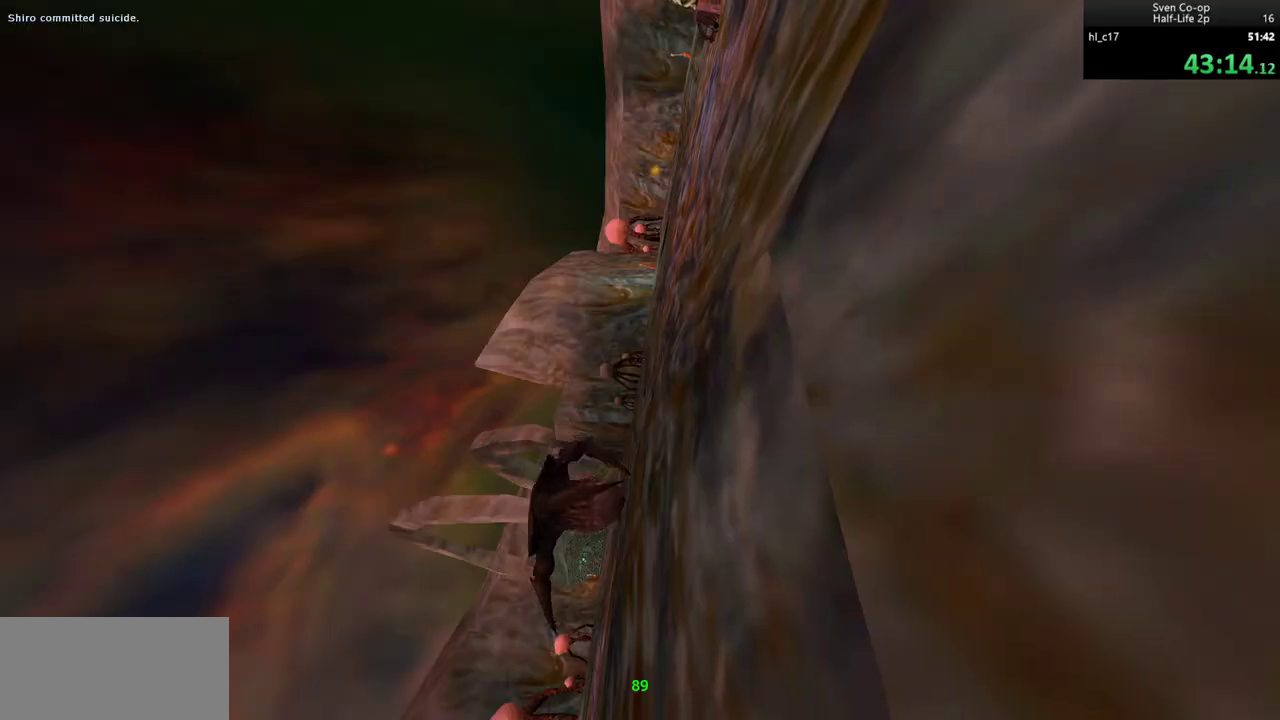
{"keys": [], "mouse": ["left"], "events": [[33, "mouse_left", "up"], [83, "mouse_left", "down"], [183, "mouse_left", "up"], [233, "mouse_left", "down"]]}
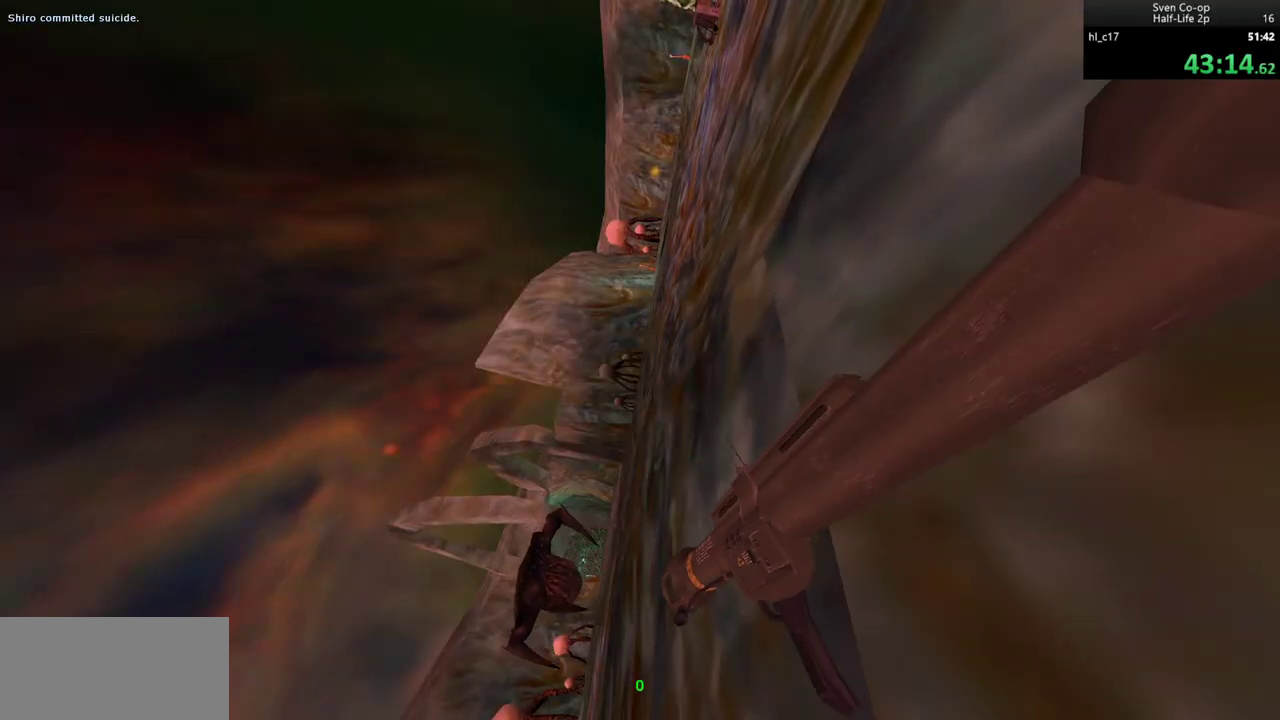
{"keys": [], "mouse": ["left"], "events": [[50, "mouse_left", "up"], [100, "mouse_left", "down"], [200, "mouse_left", "up"], [250, "mouse_left", "down"], [333, "mouse_left", "up"], [433, "mouse_left", "down"]]}
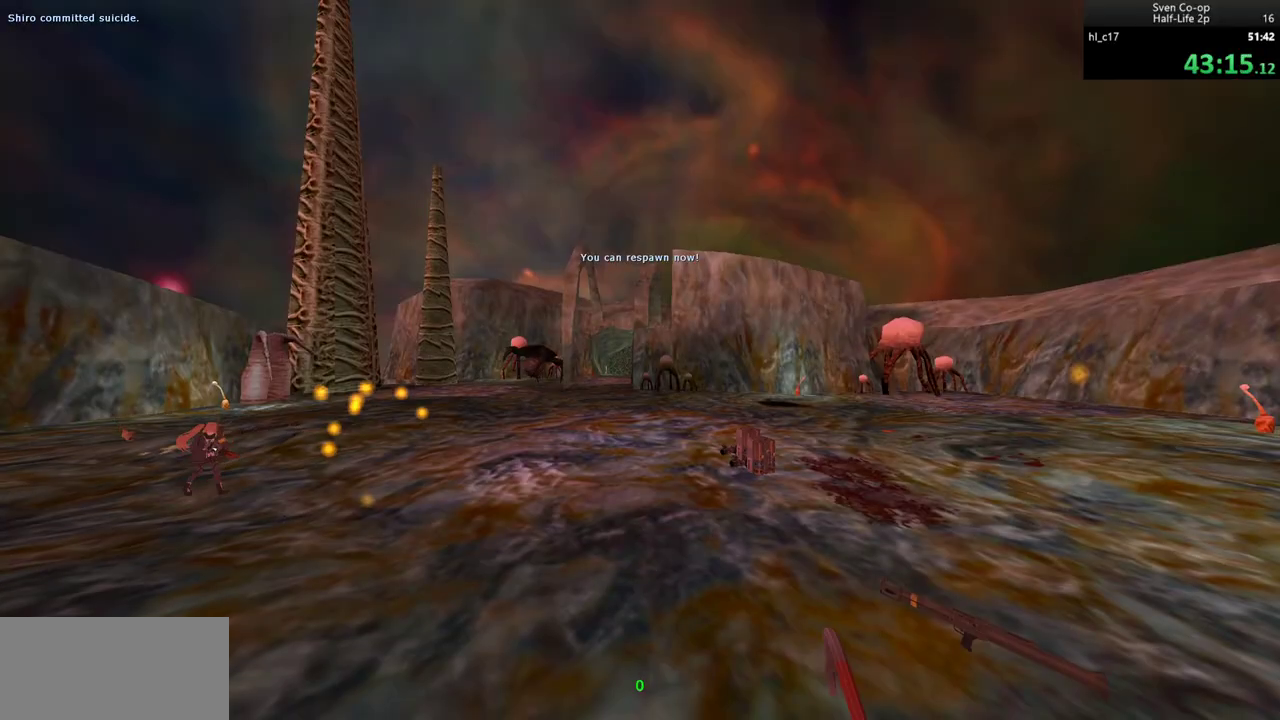
{"keys": ["a", "w"], "mouse": [], "events": [[17, "mouse_left", "up"], [433, "a", "down"], [483, "w", "down"]]}
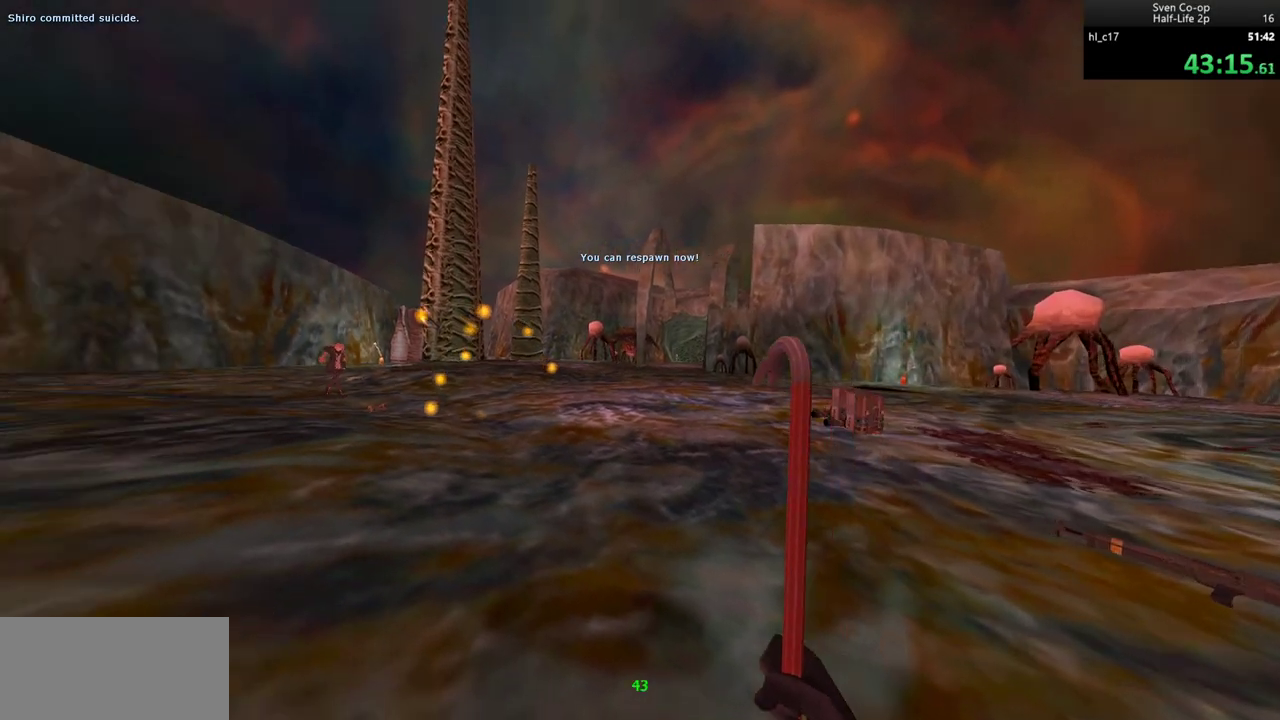
{"keys": ["a", "w"], "mouse": [], "events": []}
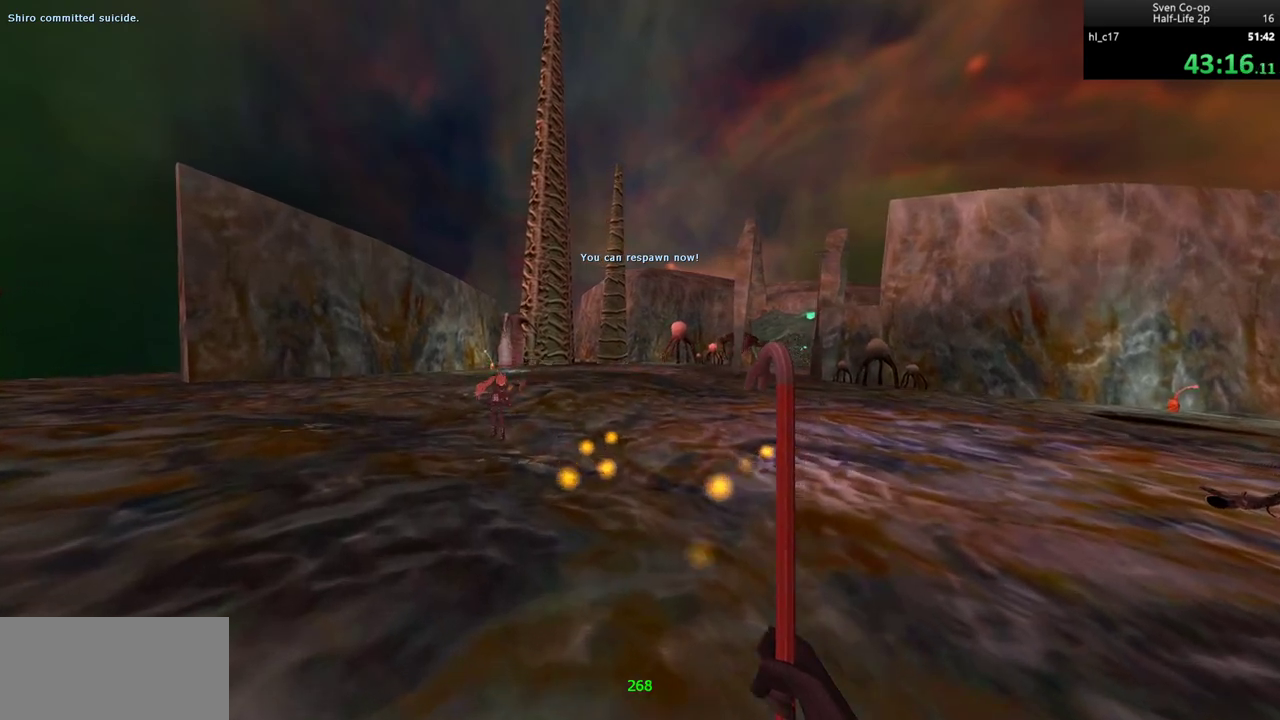
{"keys": ["a", "w"], "mouse": [], "events": []}
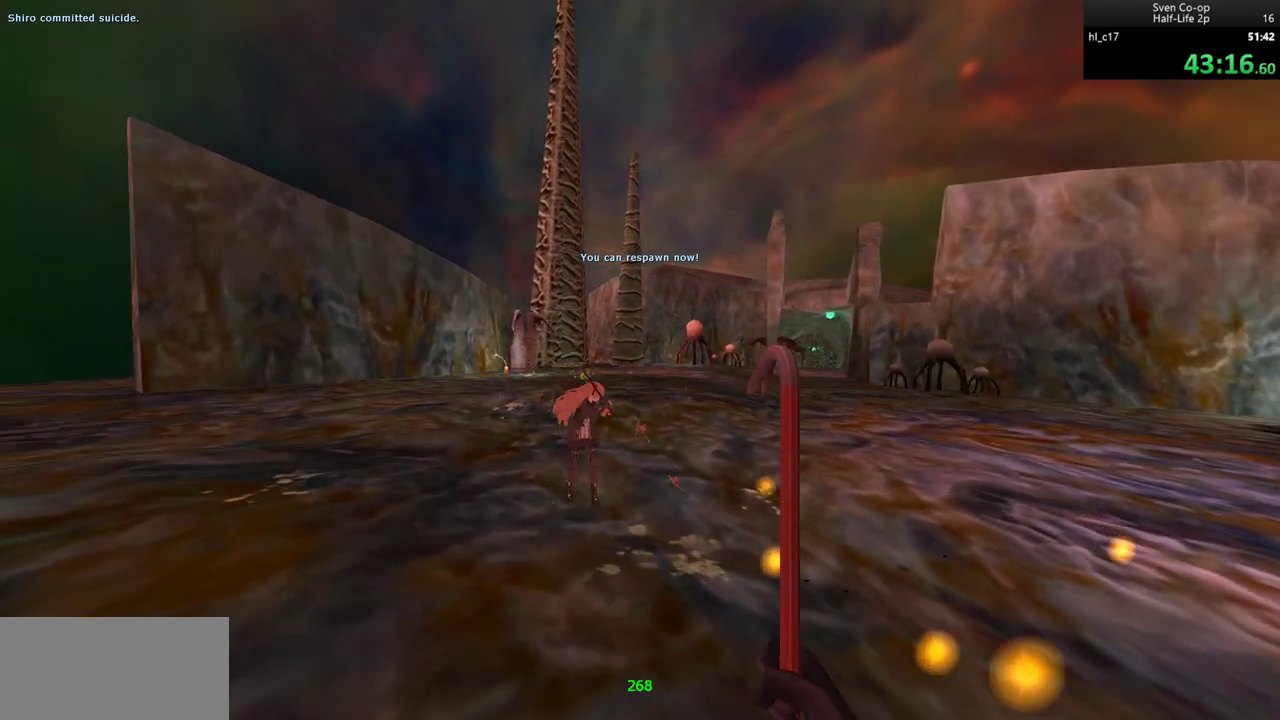
{"keys": ["a", "w"], "mouse": [], "events": []}
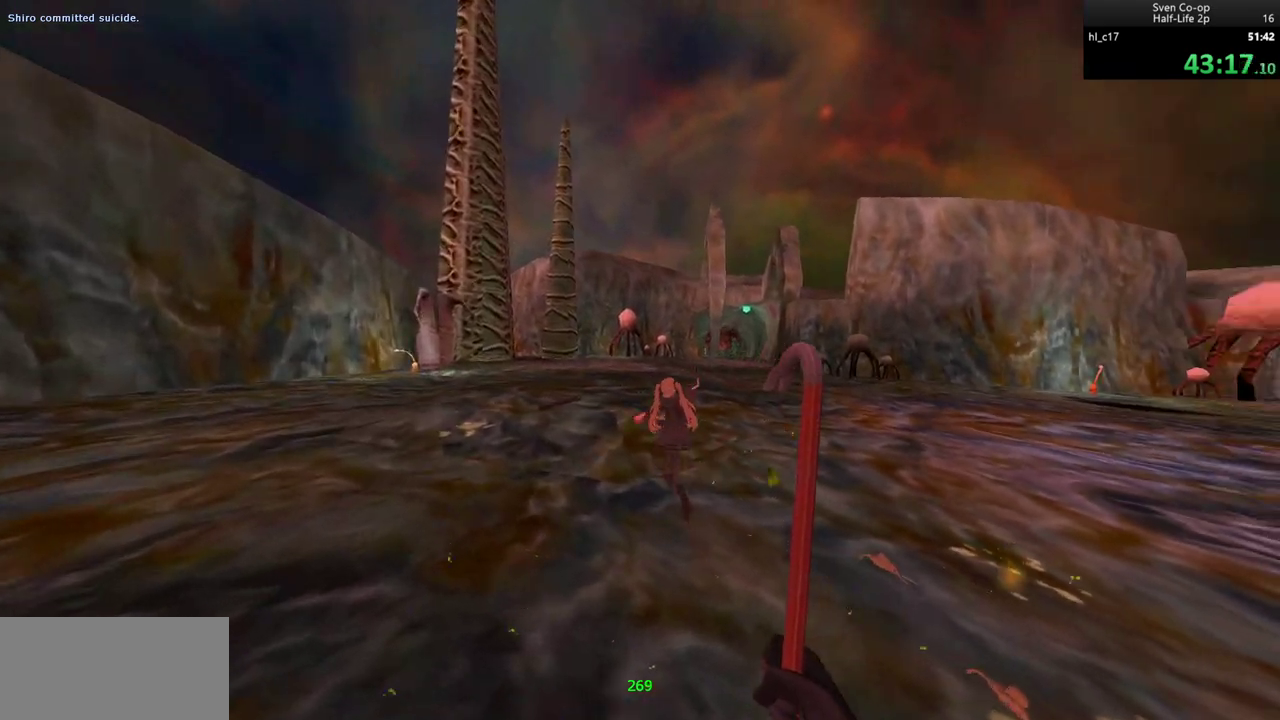
{"keys": ["ctrl", "w"], "mouse": [], "events": [[217, "a", "up"], [417, "ctrl", "down"]]}
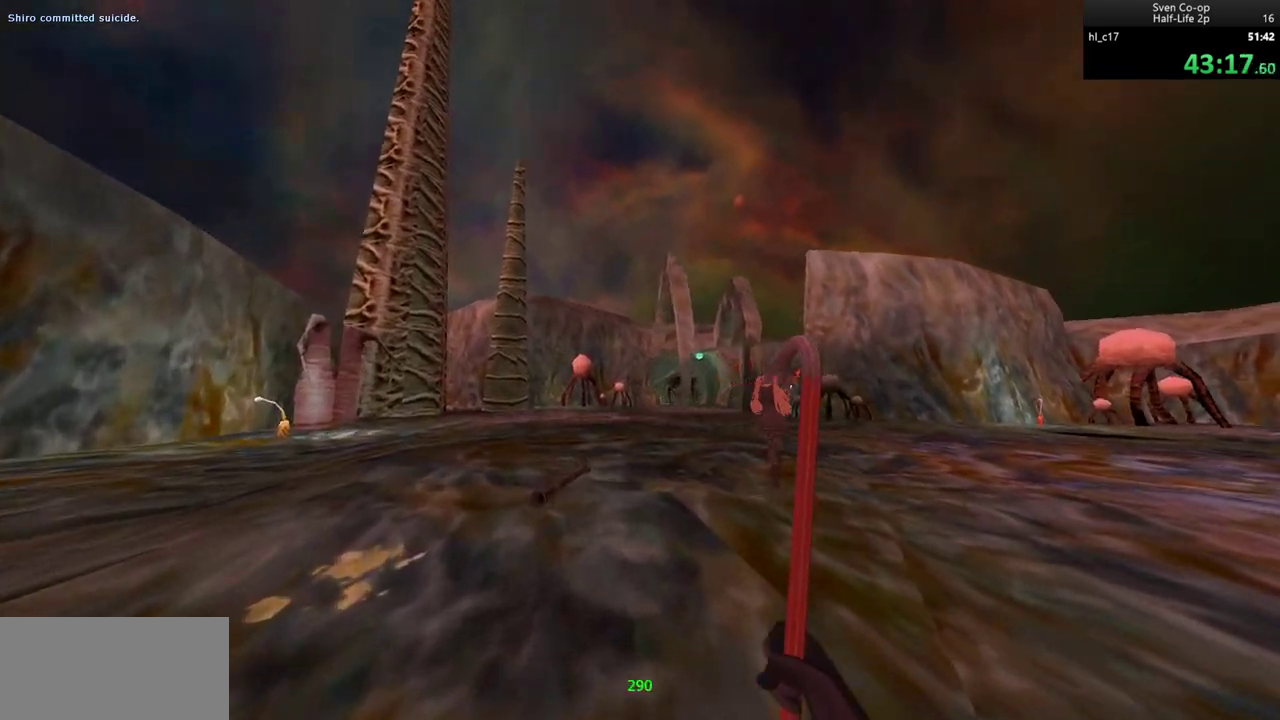
{"keys": ["w"], "mouse": [], "events": [[50, "mouse_wheel_down", "down"], [283, "mouse_wheel_down", "up"], [383, "ctrl", "up"]]}
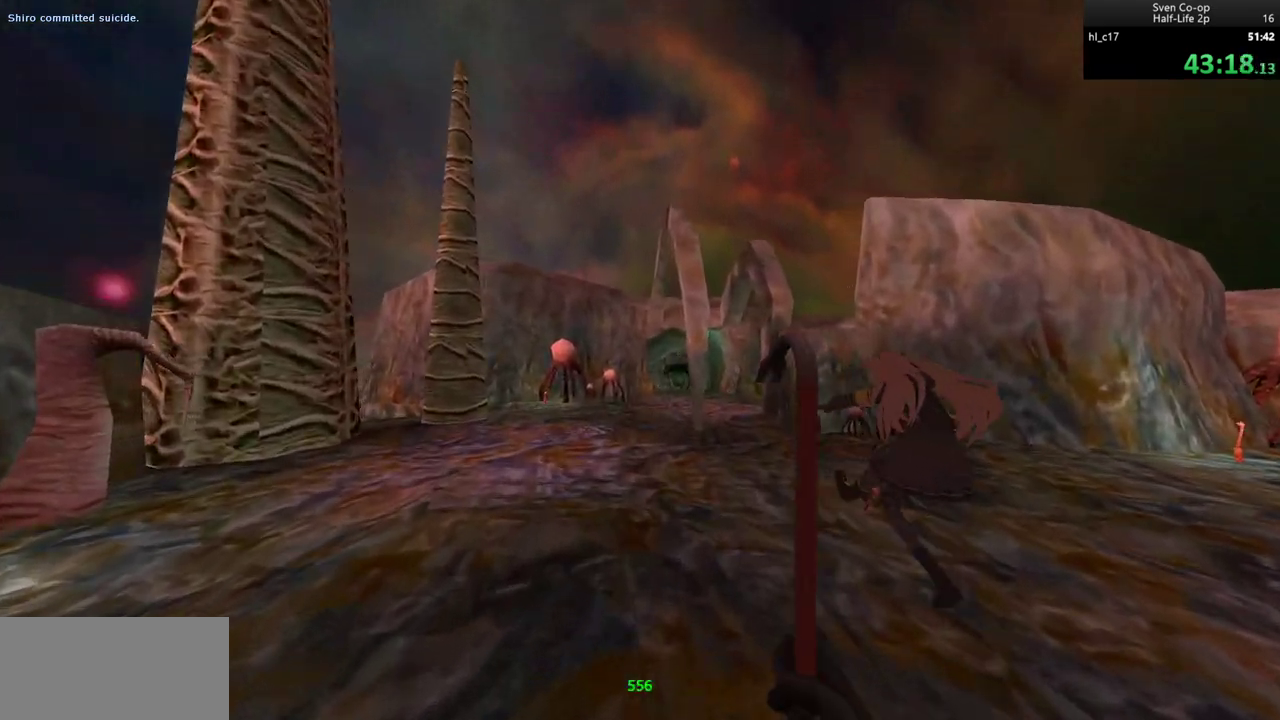
{"keys": ["d"], "mouse": [], "events": [[33, "a", "down"], [67, "a", "up"], [400, "d", "down"], [500, "w", "up"]]}
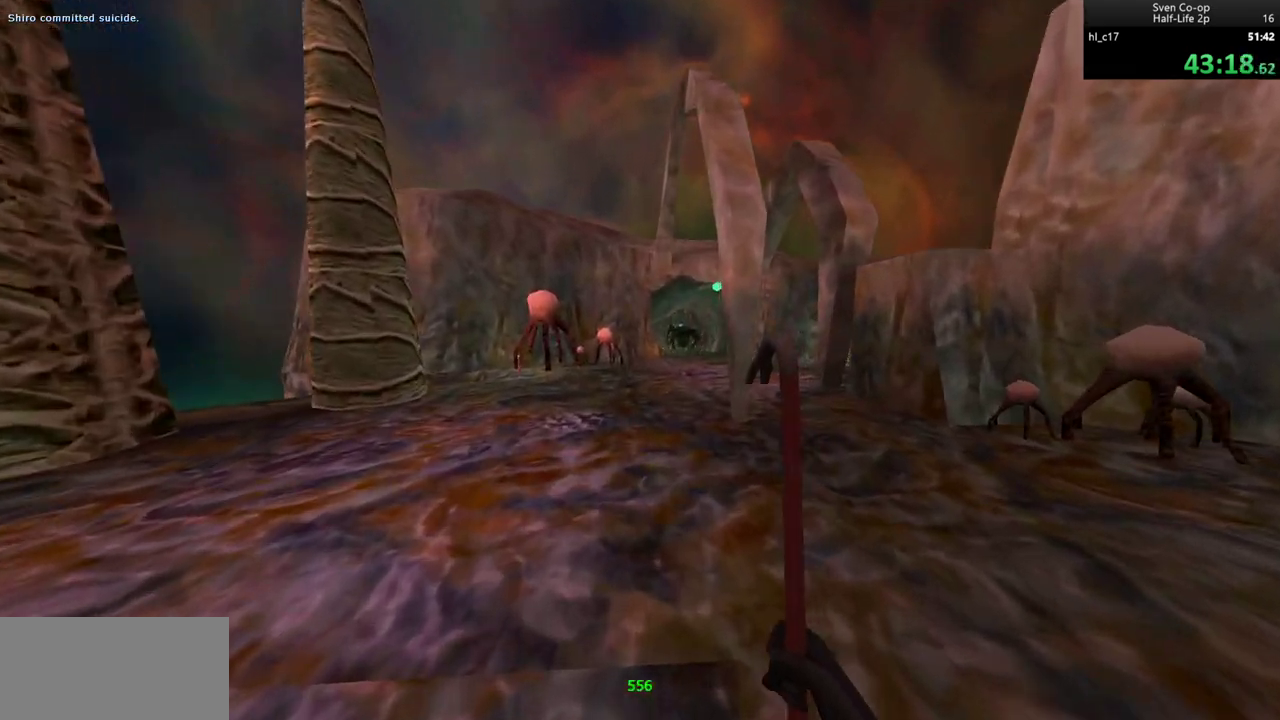
{"keys": ["d"], "mouse": ["wheel_down"], "events": [[133, "a", "down"], [133, "d", "up"], [133, "mouse_wheel_down", "down"], [367, "d", "down"], [417, "a", "up"]]}
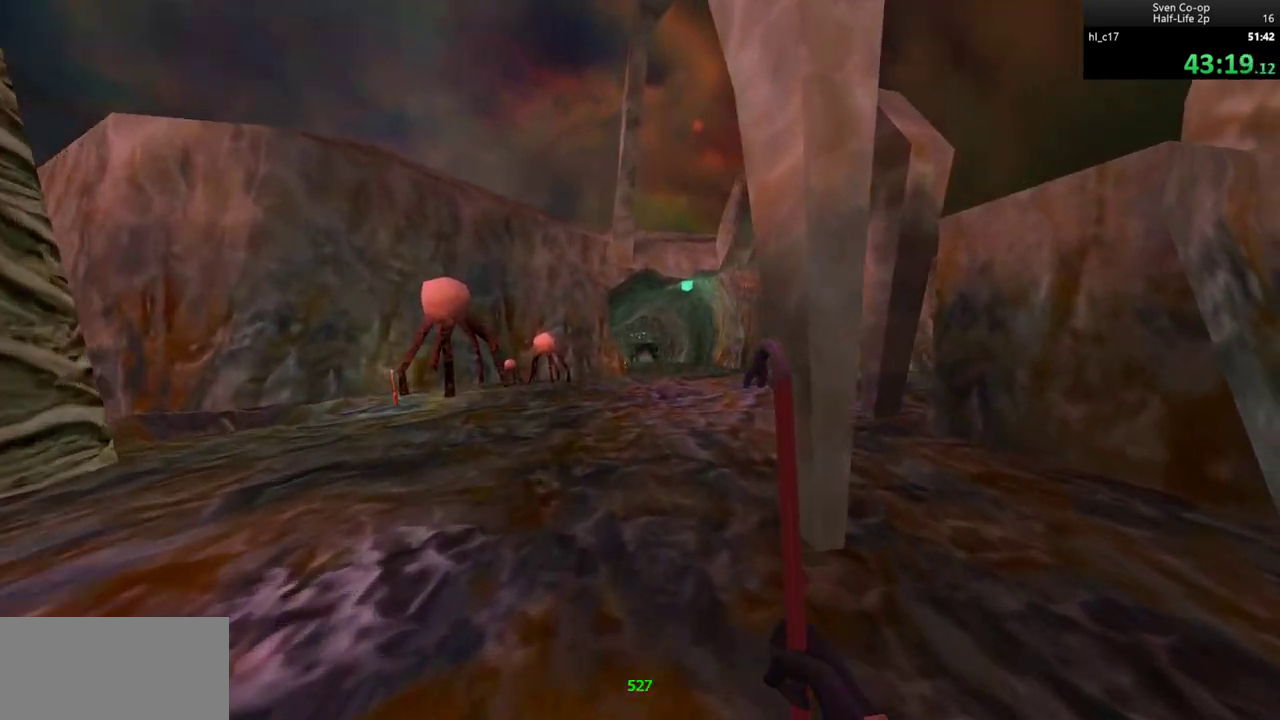
{"keys": ["d"], "mouse": [], "events": [[50, "mouse_wheel_down", "up"], [150, "a", "down"], [150, "d", "up"], [283, "a", "up"], [283, "d", "down"]]}
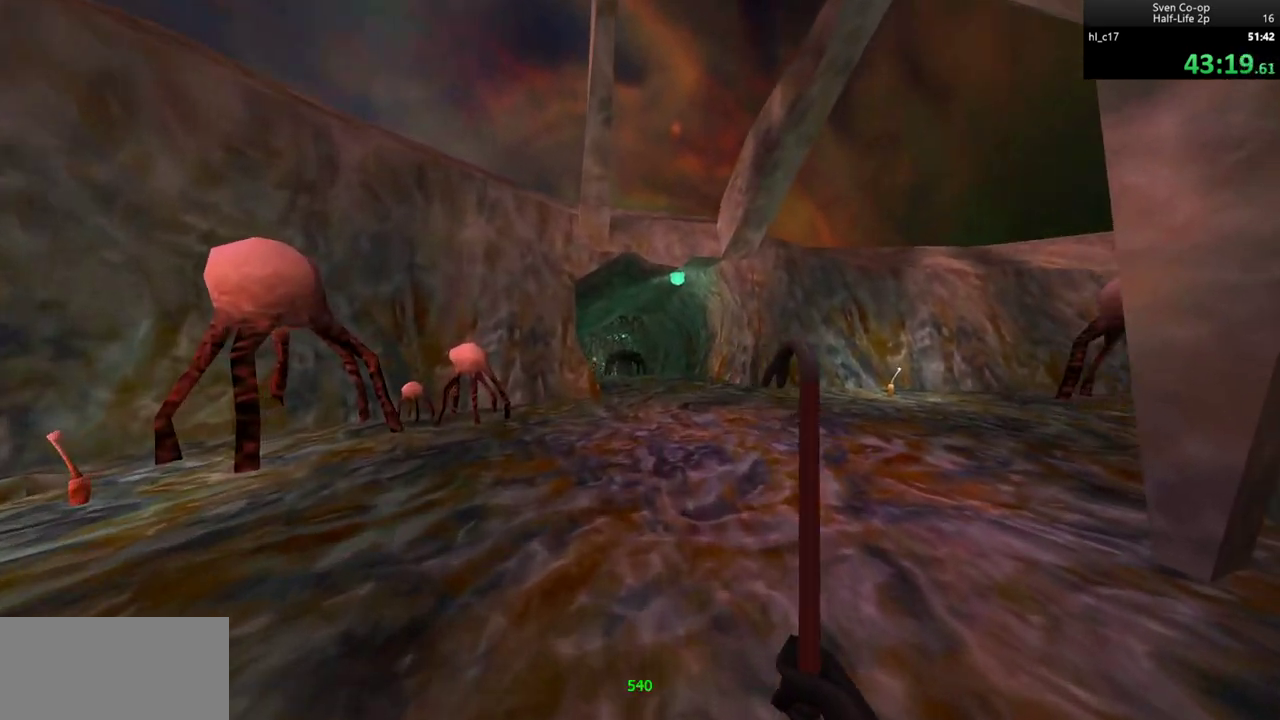
{"keys": ["d"], "mouse": ["wheel_down"], "events": [[33, "a", "down"], [33, "d", "up"], [67, "mouse_wheel_down", "down"], [100, "mouse_wheel_down", "up"], [117, "a", "up"], [117, "d", "down"], [167, "mouse_wheel_down", "down"], [250, "a", "down"], [250, "d", "up"], [450, "a", "up"], [450, "d", "down"]]}
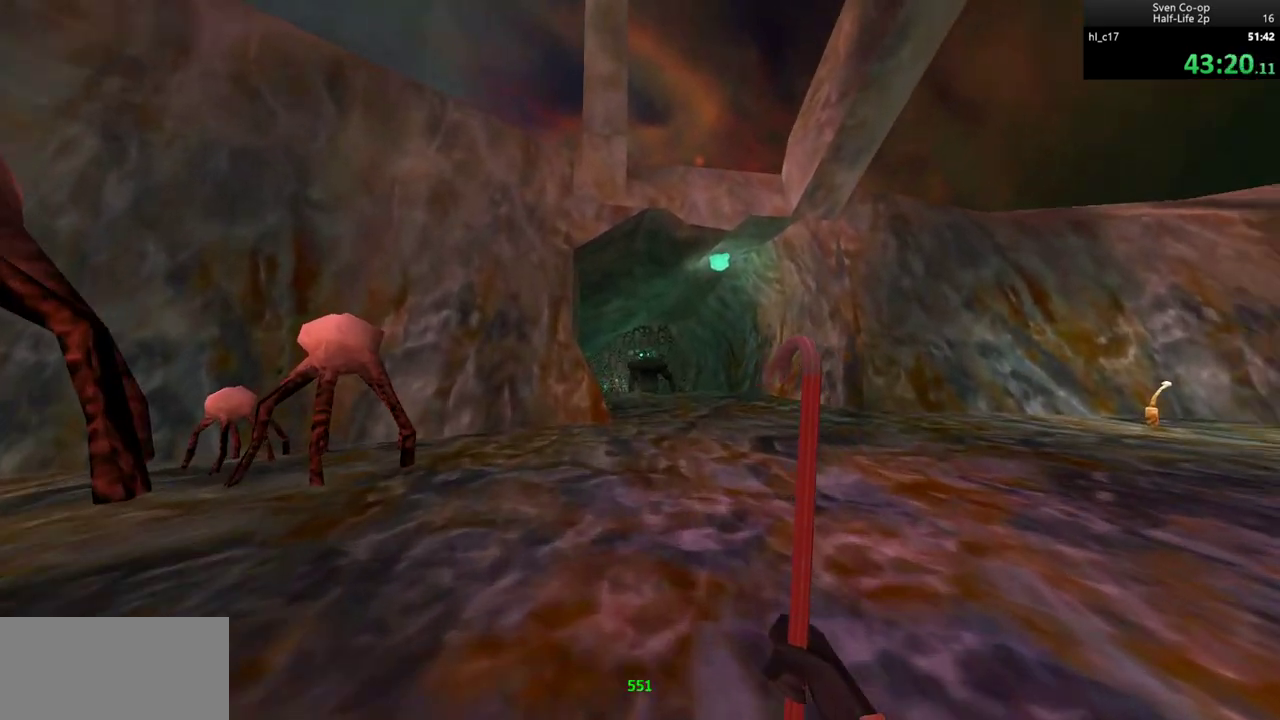
{"keys": ["a"], "mouse": [], "events": [[83, "mouse_wheel_down", "up"], [133, "a", "down"], [133, "d", "up"], [317, "a", "up"], [317, "d", "down"], [500, "a", "down"], [500, "d", "up"]]}
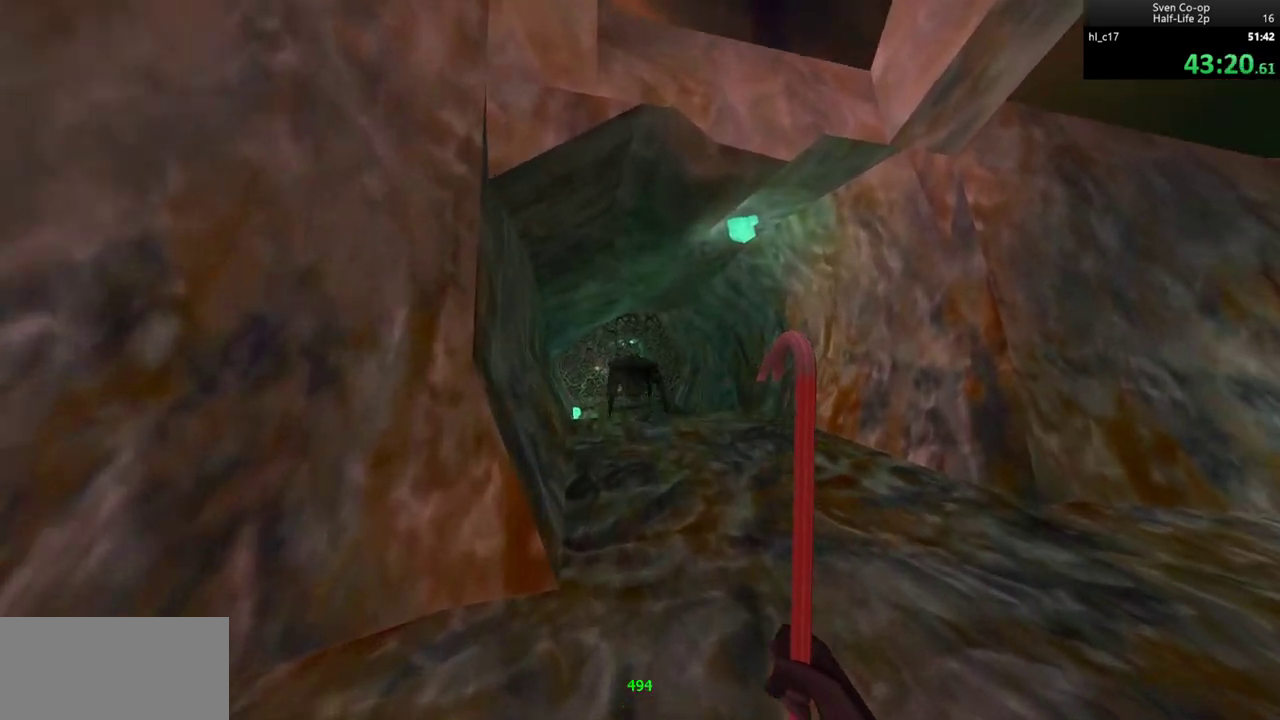
{"keys": ["d"], "mouse": ["wheel_down"], "events": [[100, "a", "up"], [100, "d", "down"], [100, "mouse_wheel_down", "down"], [150, "mouse_wheel_down", "up"], [200, "mouse_wheel_down", "down"], [250, "a", "down"], [250, "d", "up"], [383, "a", "up"], [383, "d", "down"]]}
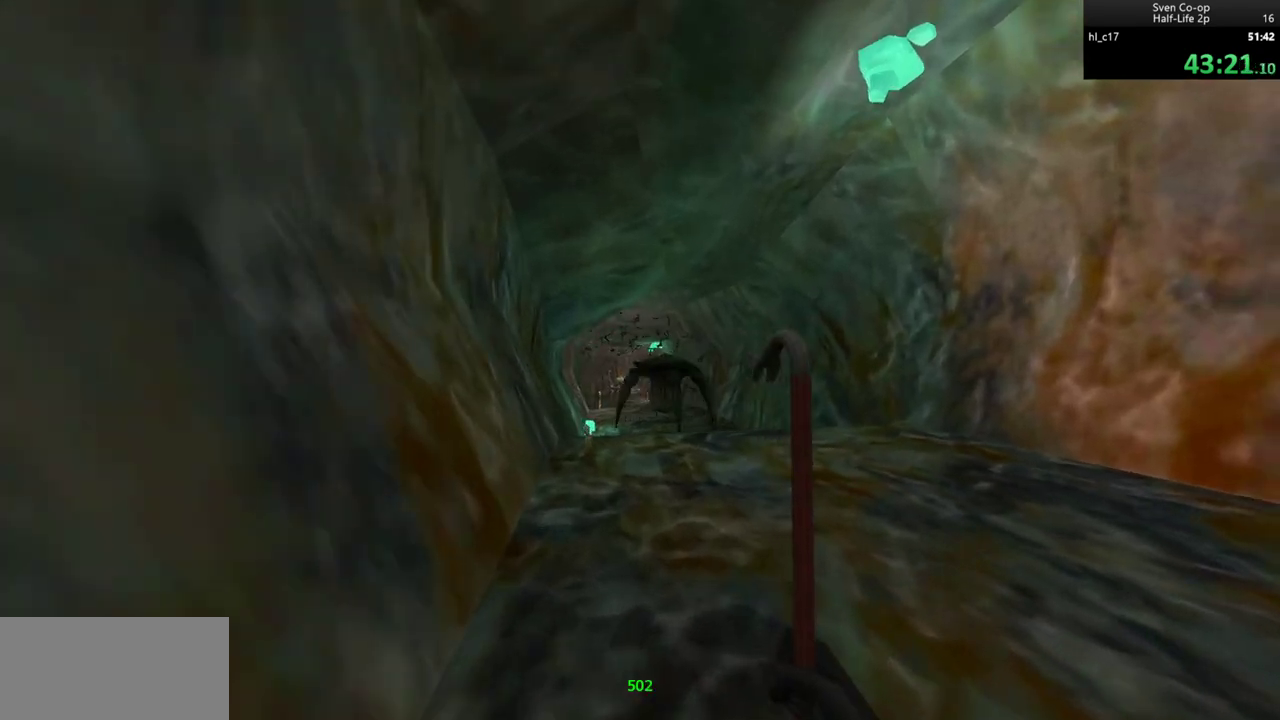
{"keys": [], "mouse": [], "events": [[17, "a", "down"], [17, "d", "up"], [217, "mouse_wheel_down", "up"], [300, "a", "up"]]}